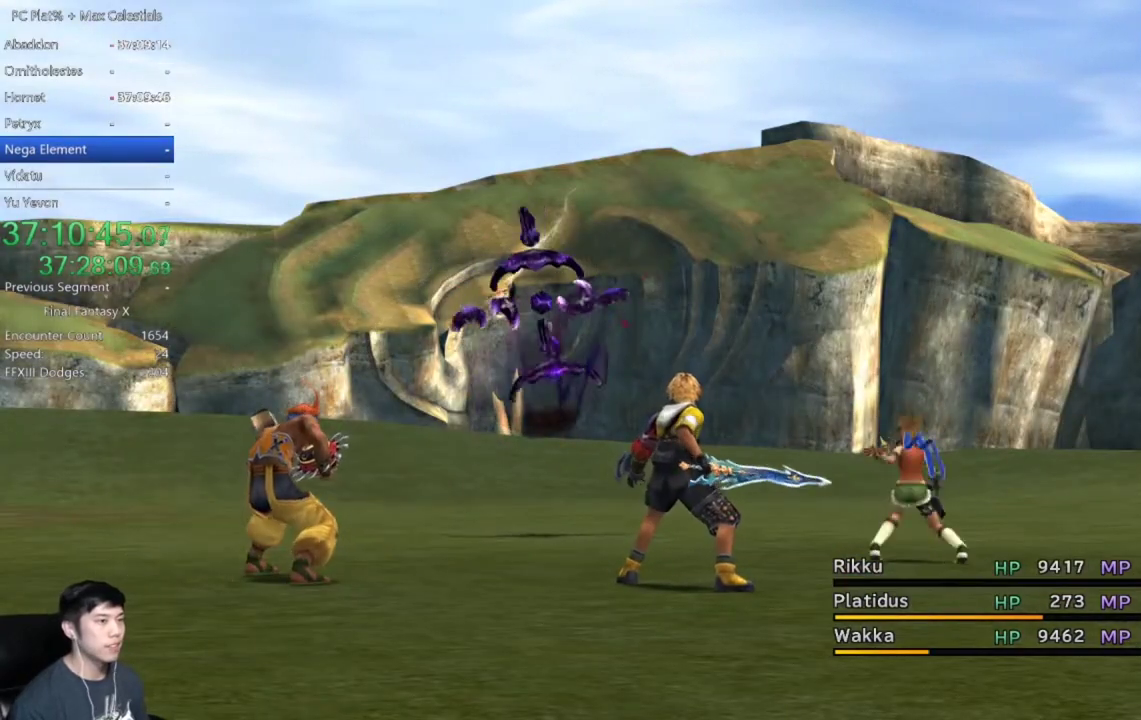
Gameplay with a controller (Xbox layout); each line is a JSON object with the inputs held at the frame after it. "events" lists button and stick changes between this image and that frame as [ms after this image, input, new state], when the widget could be followed in between. Not read: START.
{"buttons": ["DPAD_LEFT"], "left_stick": "center", "right_stick": "center"}
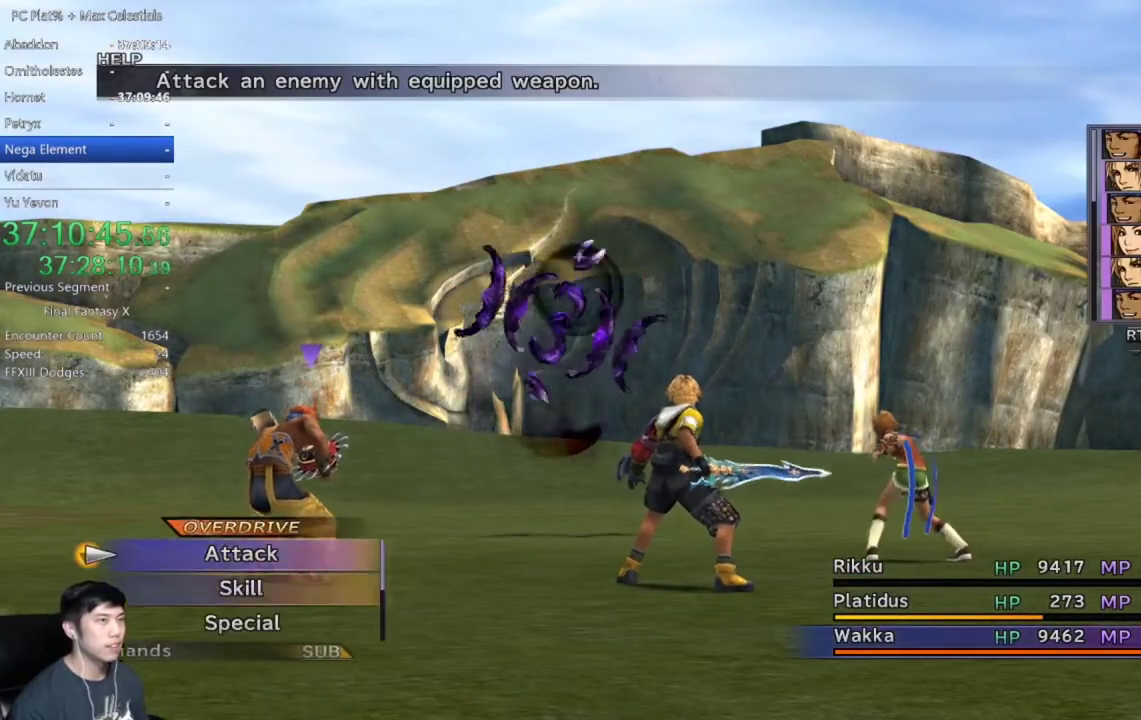
{"buttons": ["DPAD_LEFT"], "left_stick": "center", "right_stick": "center", "events": [[34, "DPAD_LEFT", "up"], [134, "DPAD_LEFT", "down"], [200, "DPAD_LEFT", "up"], [267, "DPAD_LEFT", "down"], [367, "DPAD_LEFT", "up"], [467, "DPAD_LEFT", "down"]]}
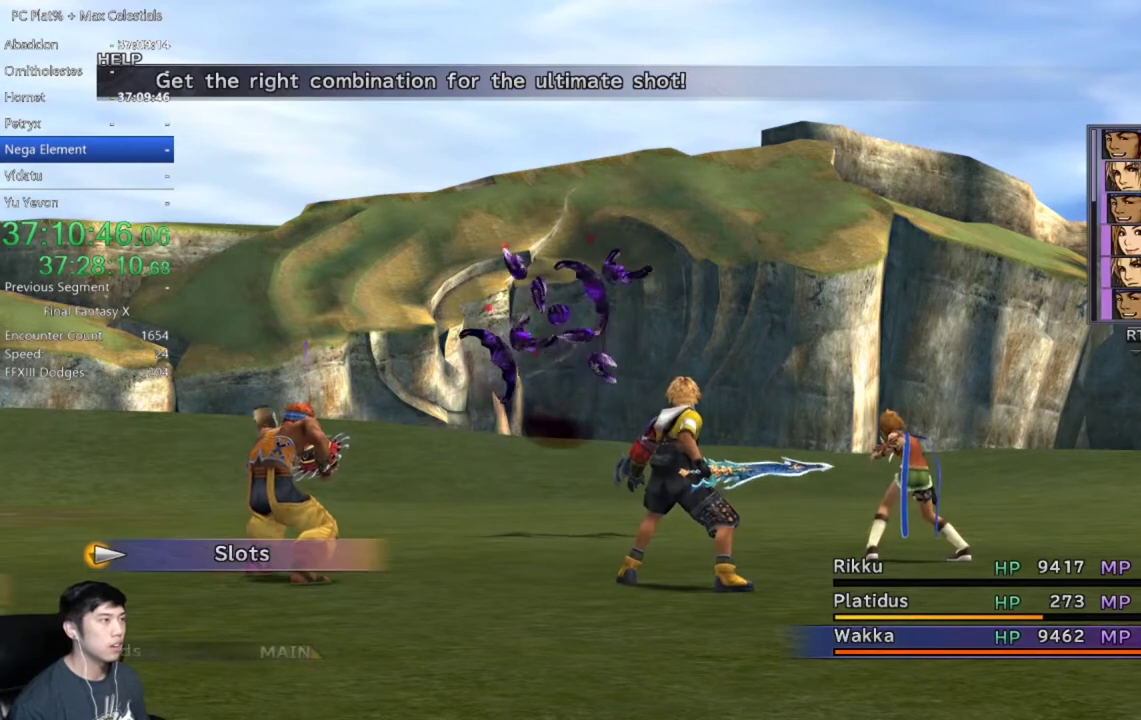
{"buttons": [], "left_stick": "center", "right_stick": "center", "events": [[66, "DPAD_LEFT", "up"], [267, "A", "down"], [333, "A", "up"]]}
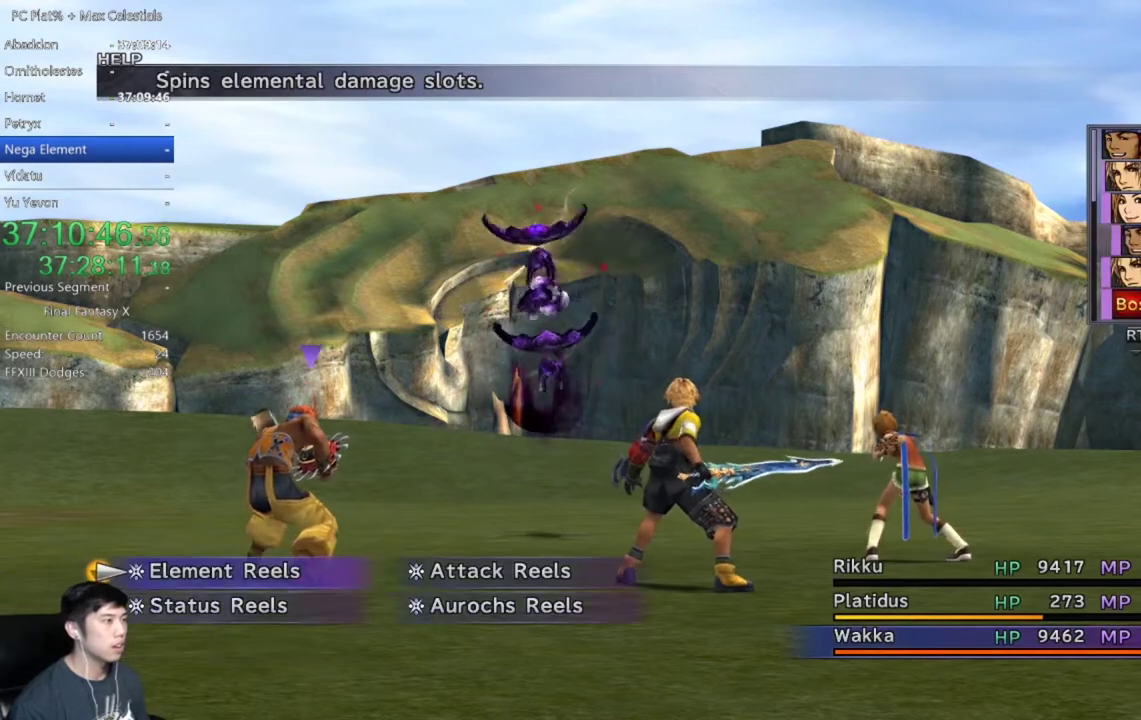
{"buttons": ["A"], "left_stick": "center", "right_stick": "center", "events": [[67, "DPAD_RIGHT", "down"], [167, "DPAD_RIGHT", "up"], [334, "A", "down"], [401, "A", "up"], [467, "A", "down"]]}
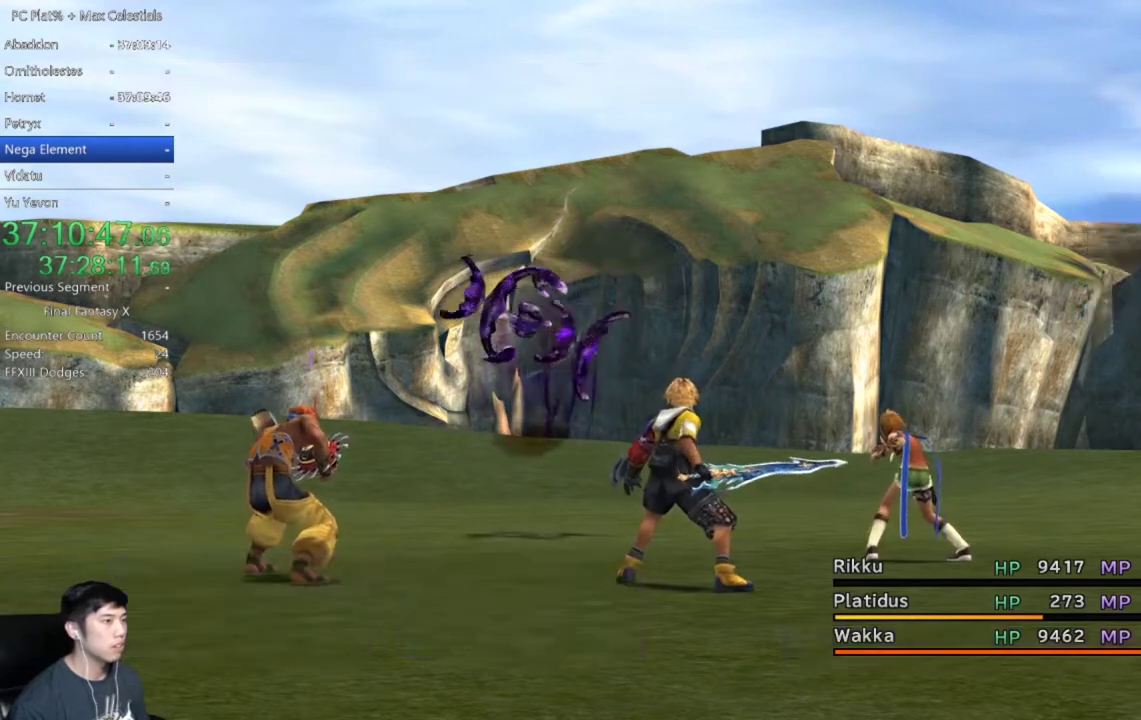
{"buttons": [], "left_stick": "center", "right_stick": "center", "events": [[33, "A", "up"], [100, "A", "down"], [167, "A", "up"]]}
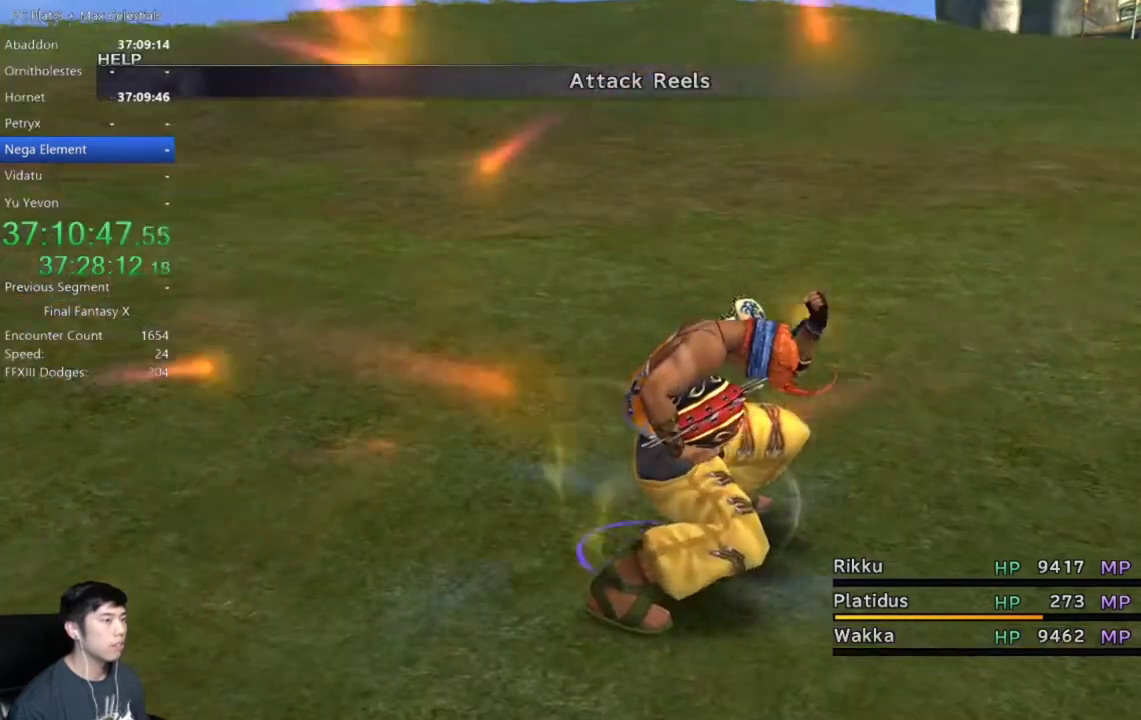
{"buttons": [], "left_stick": "center", "right_stick": "center", "events": []}
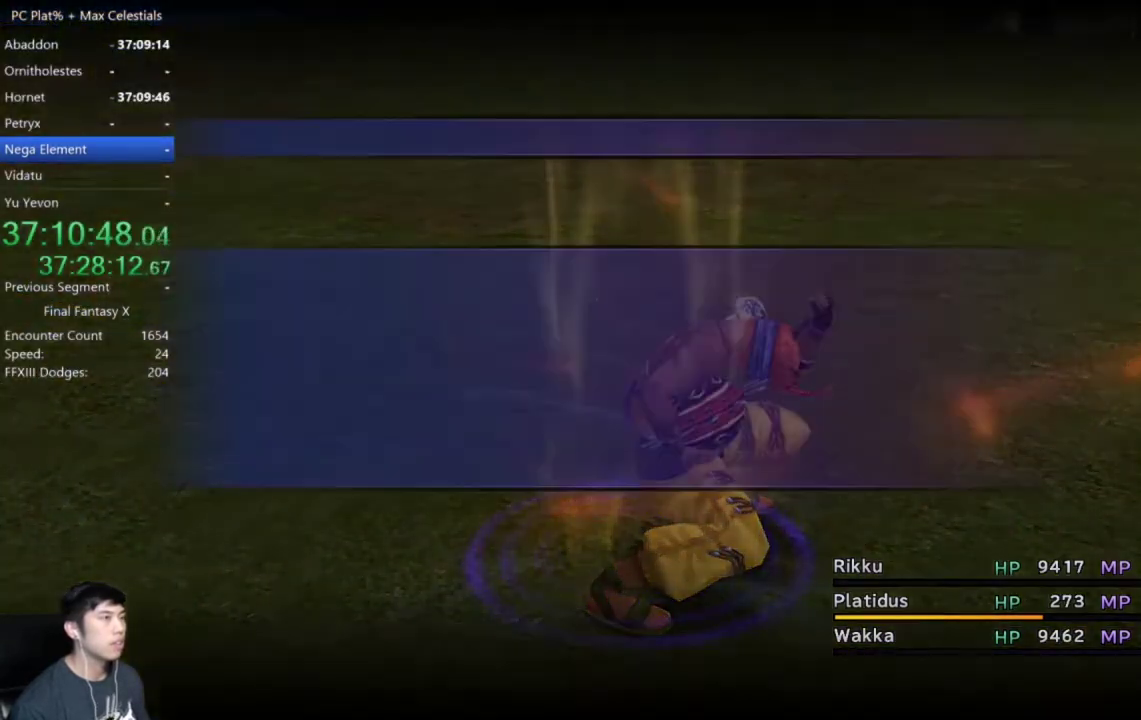
{"buttons": [], "left_stick": "center", "right_stick": "center", "events": []}
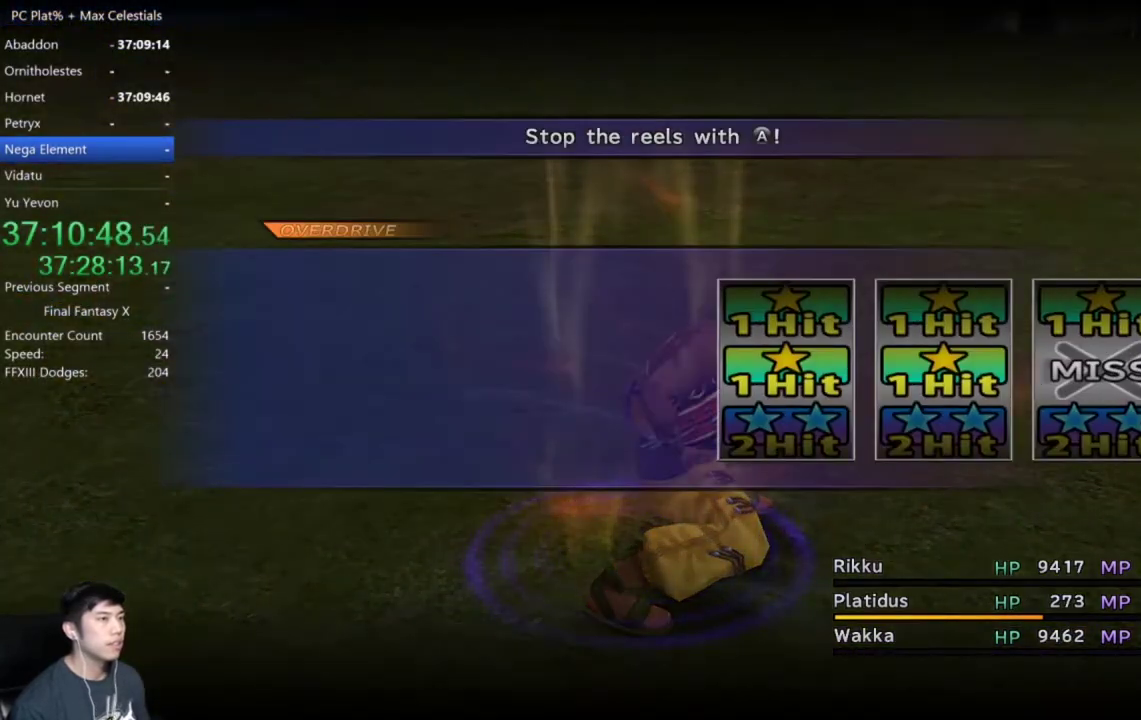
{"buttons": [], "left_stick": "center", "right_stick": "center", "events": []}
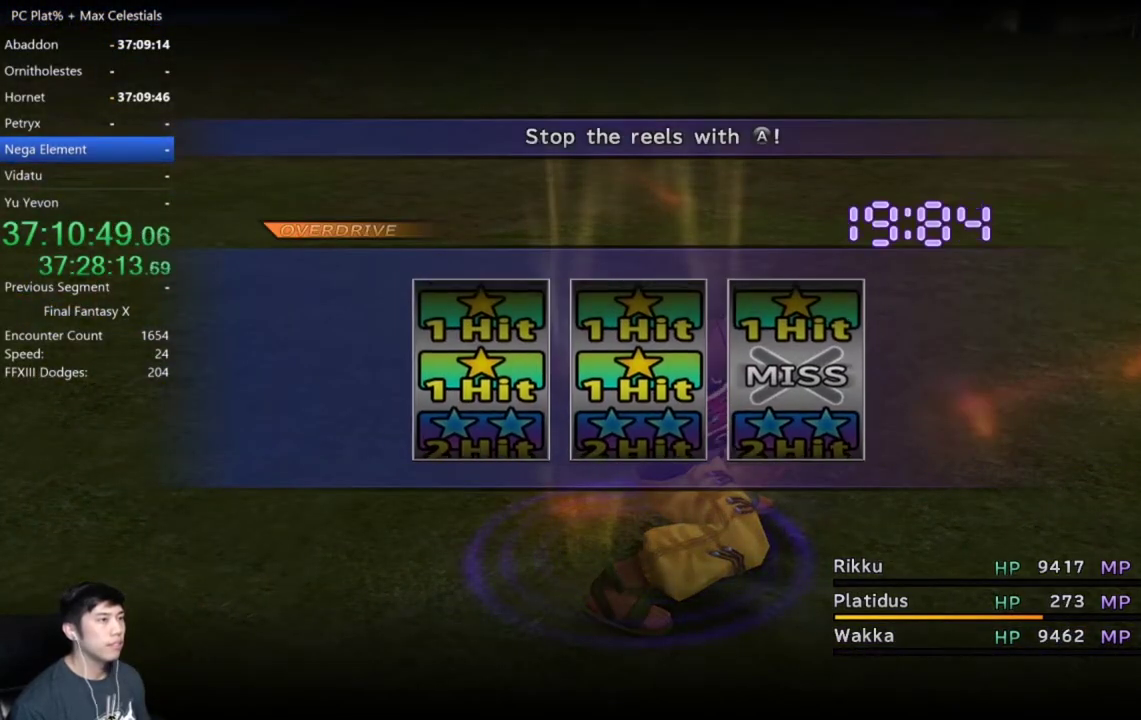
{"buttons": [], "left_stick": "center", "right_stick": "center", "events": []}
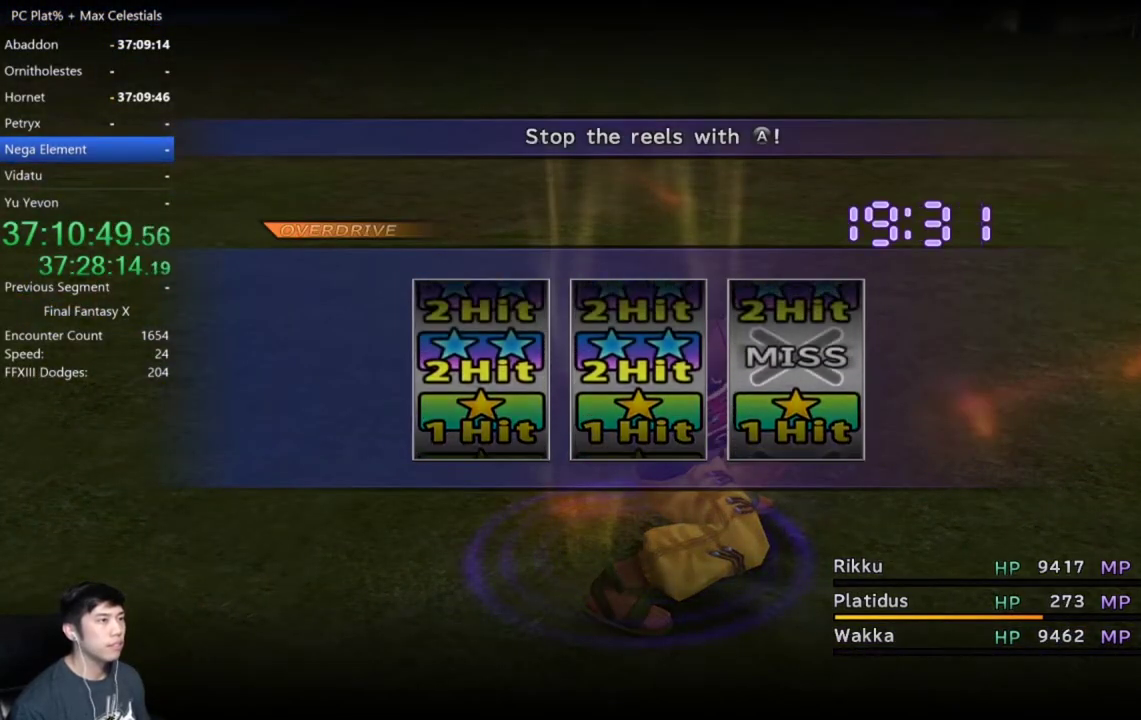
{"buttons": [], "left_stick": "center", "right_stick": "center", "events": []}
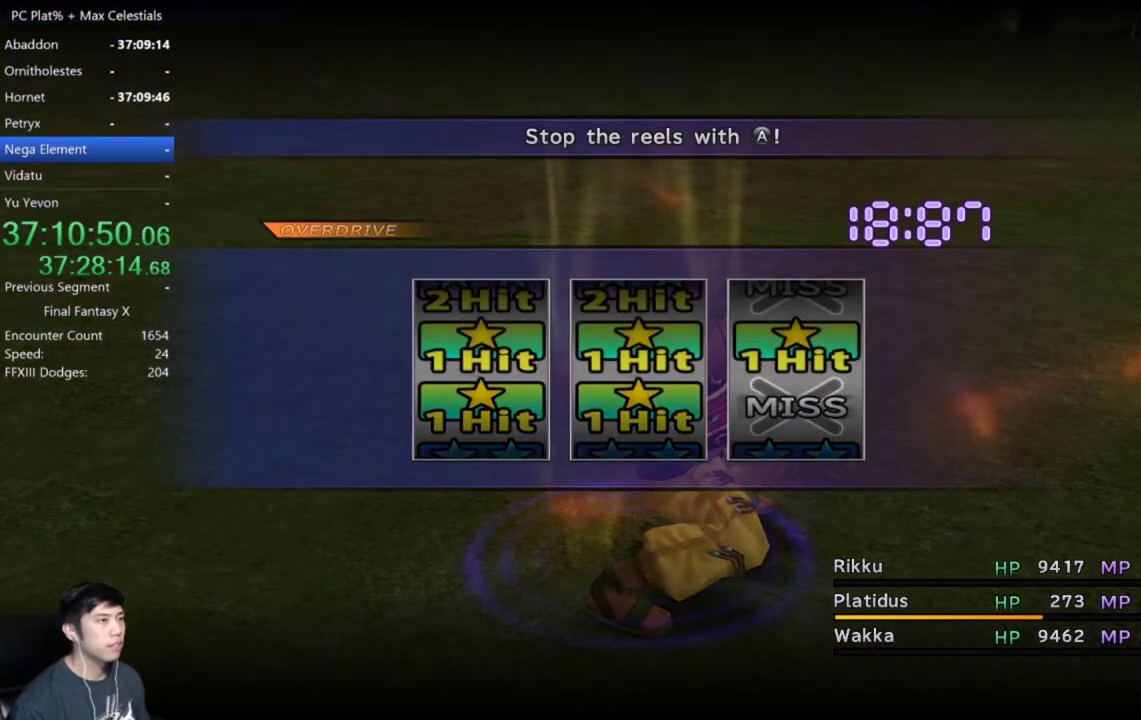
{"buttons": [], "left_stick": "center", "right_stick": "center", "events": [[200, "A", "down"], [333, "A", "up"]]}
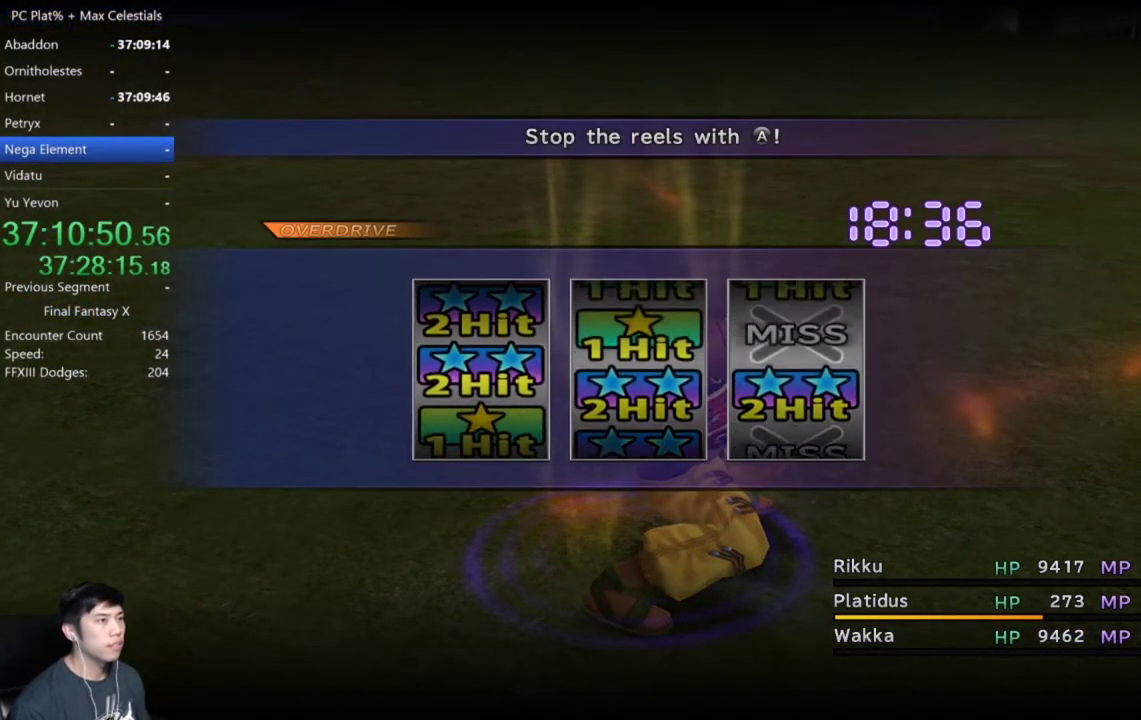
{"buttons": ["A"], "left_stick": "center", "right_stick": "center", "events": [[467, "A", "down"]]}
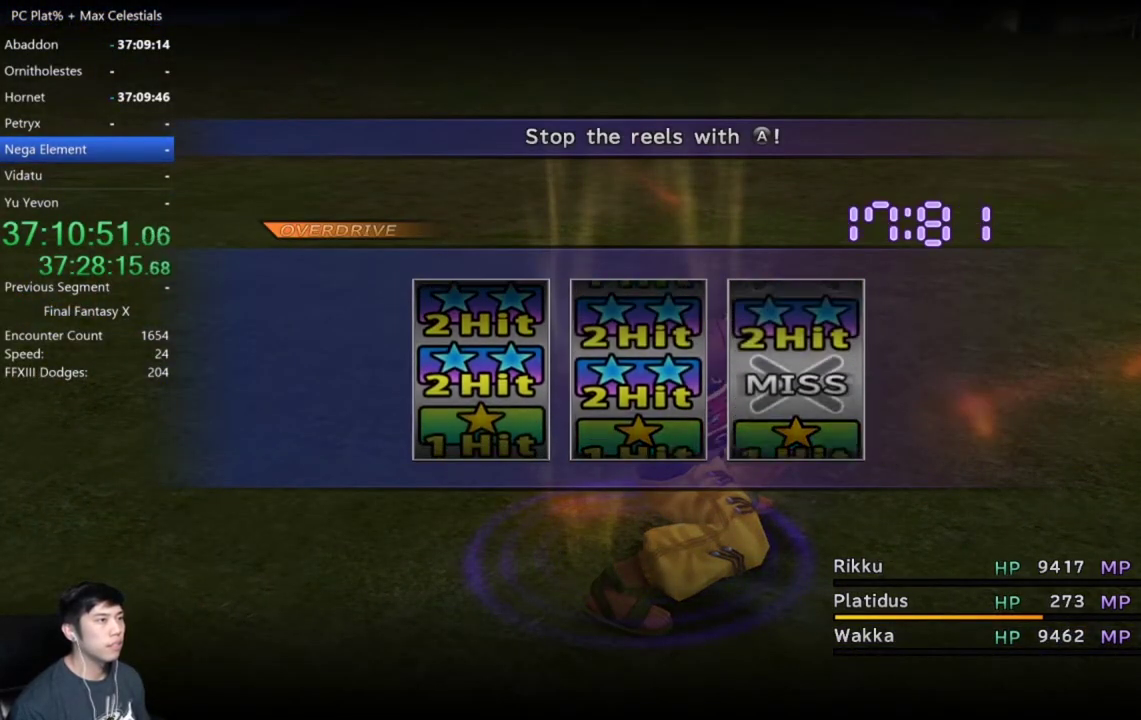
{"buttons": [], "left_stick": "center", "right_stick": "center", "events": [[33, "A", "up"], [100, "A", "down"], [167, "A", "up"], [233, "A", "down"], [300, "A", "up"]]}